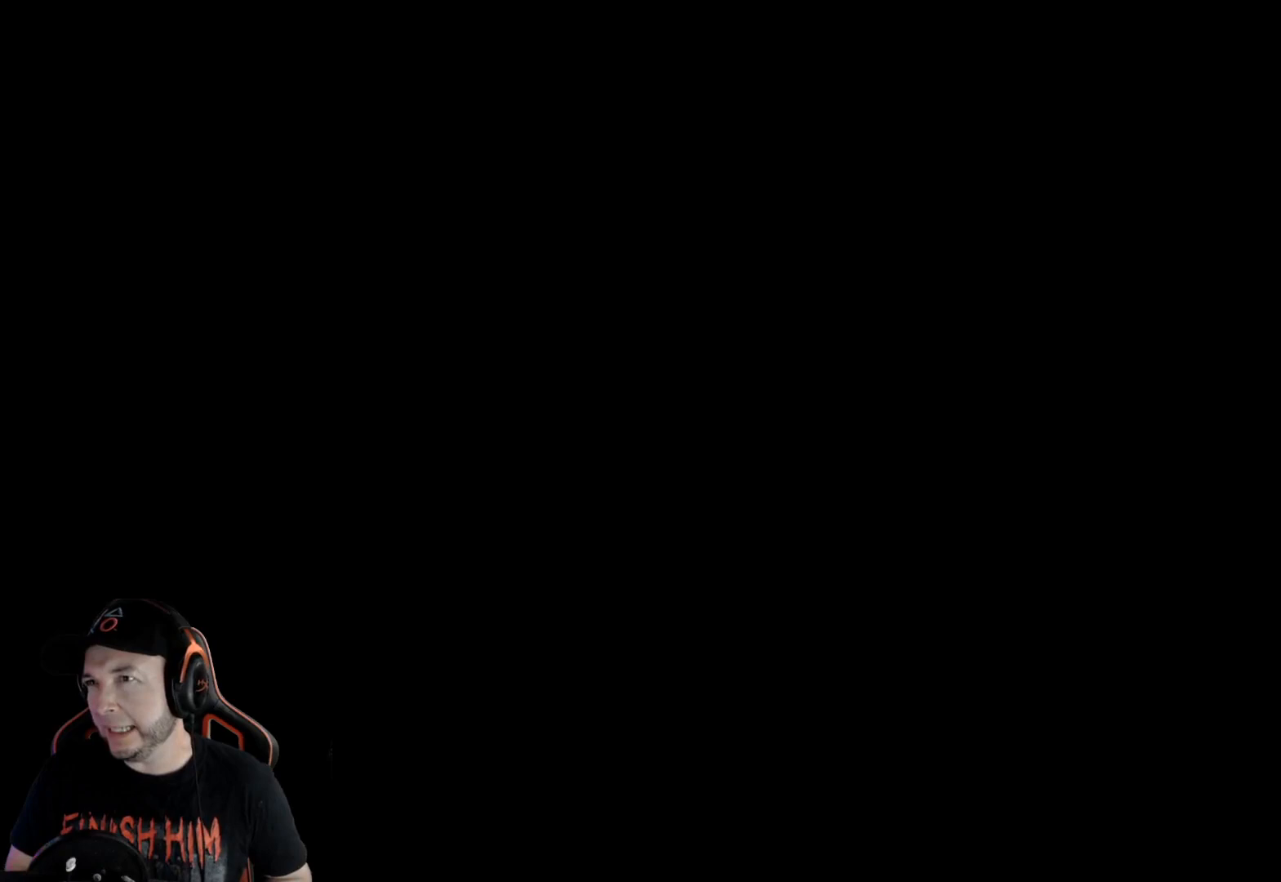
Gameplay with a controller (Xbox layout); each line is a JSON object with the inputs held at the frame after it. "events" lists button and stick changes between this image and that frame as [ms after this image, input, new state], when the widget could be followed in between. Not read: L3 R3 SHARE.
{"buttons": [], "left_stick": "center", "right_stick": "center", "events": []}
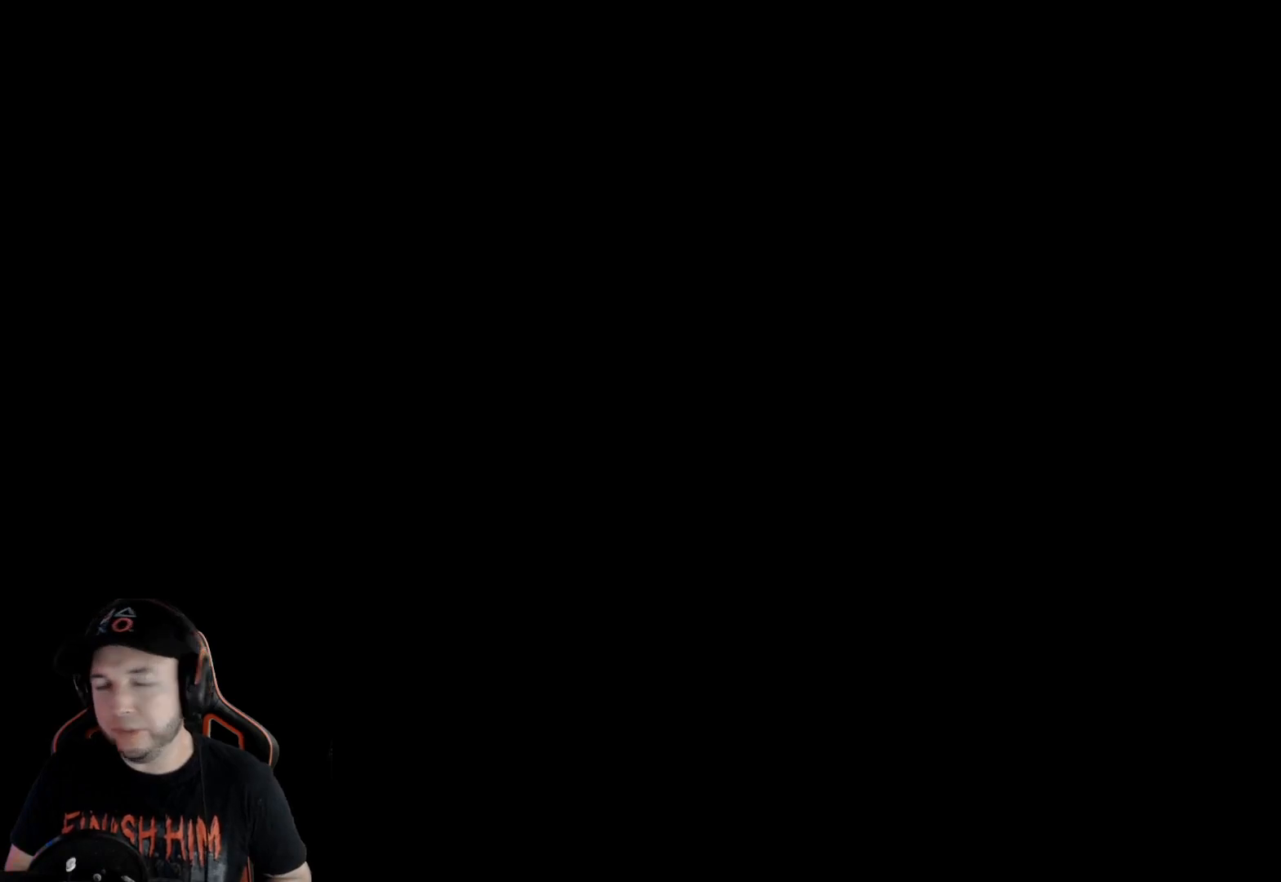
{"buttons": [], "left_stick": "center", "right_stick": "center", "events": []}
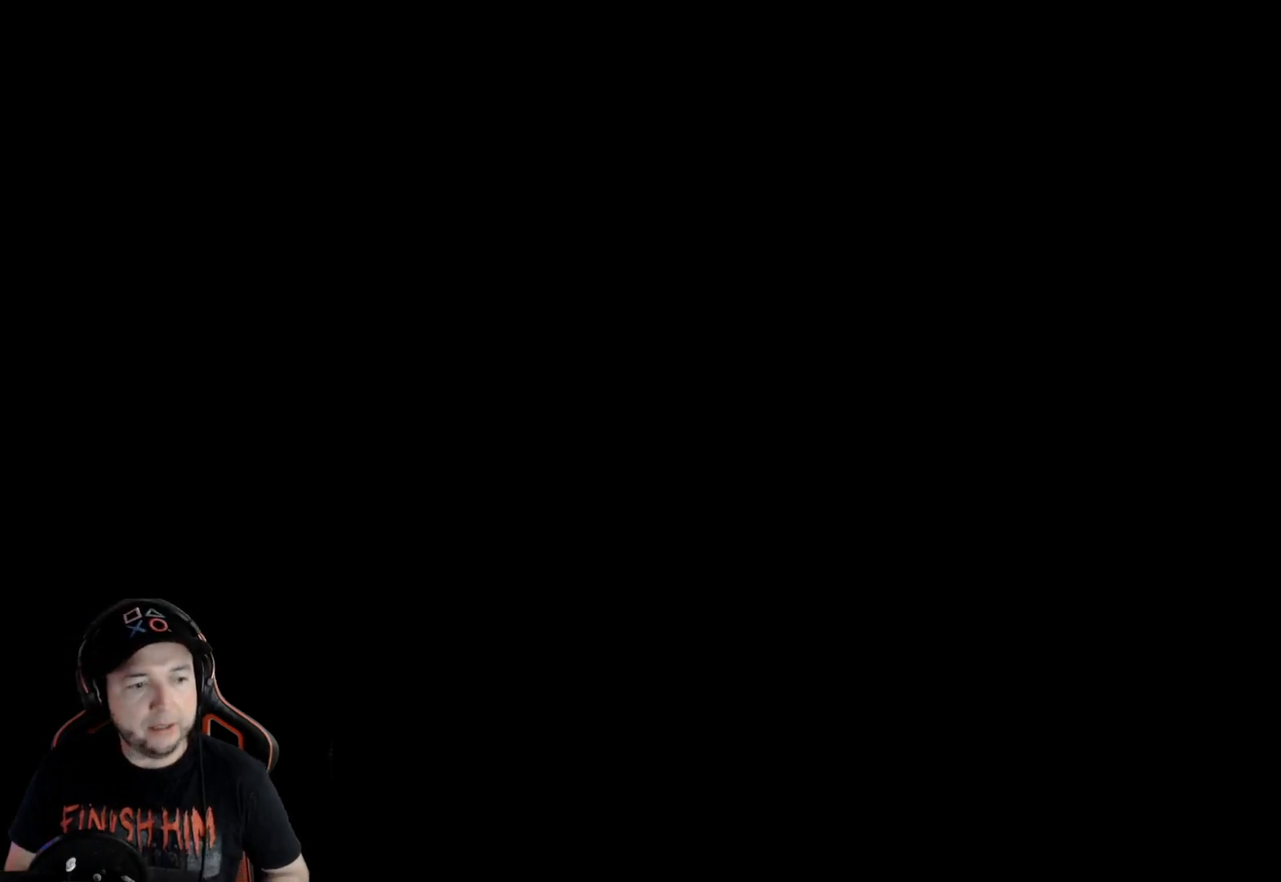
{"buttons": [], "left_stick": "center", "right_stick": "center", "events": []}
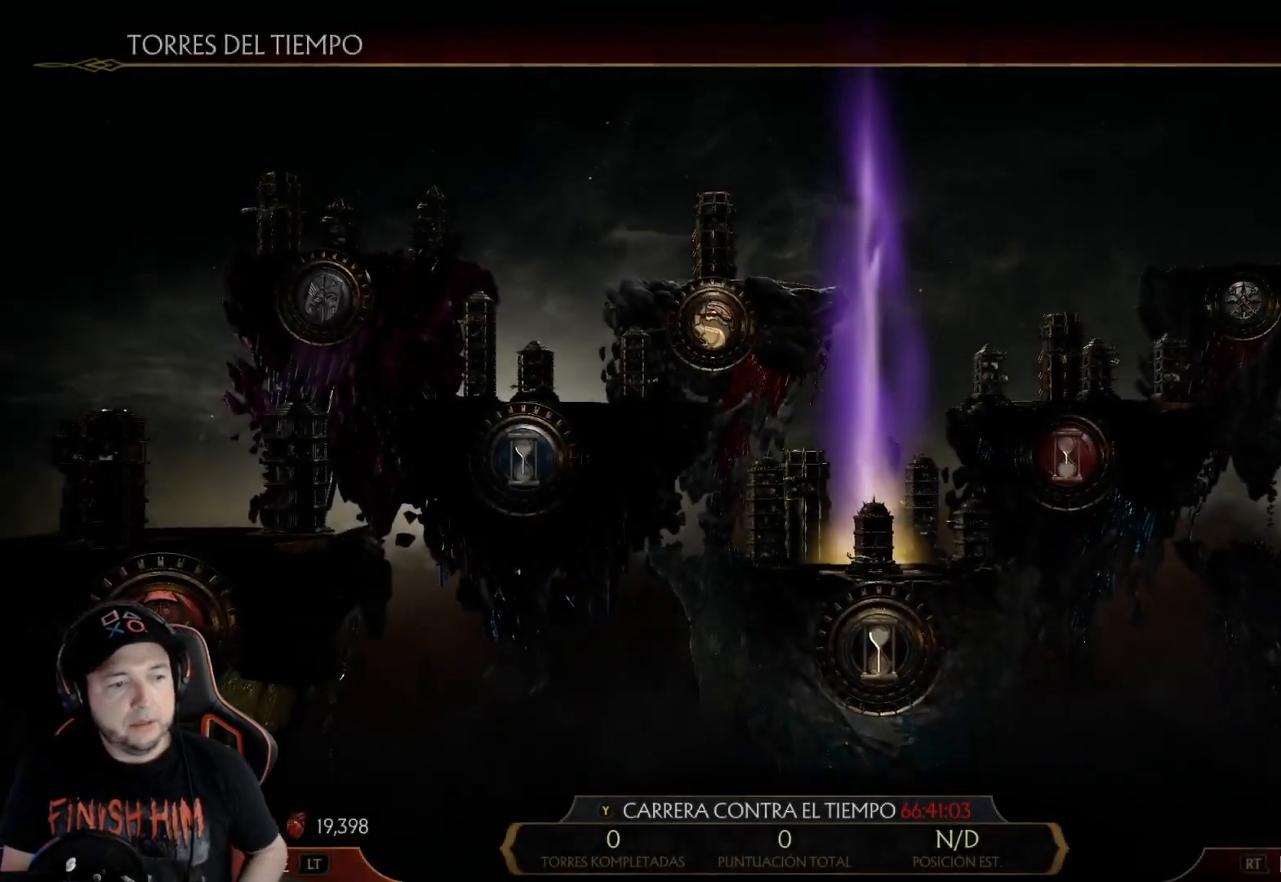
{"buttons": [], "left_stick": "center", "right_stick": "center", "events": []}
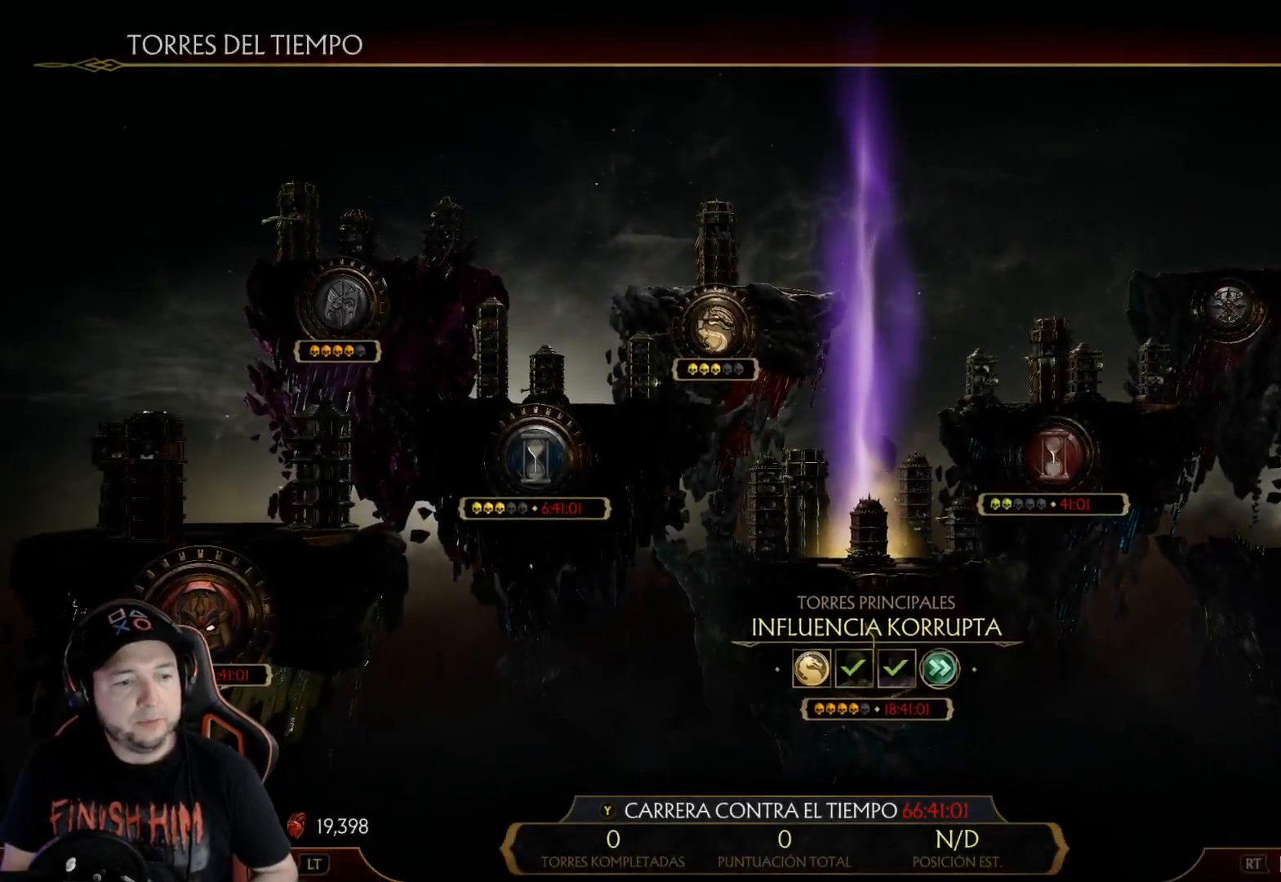
{"buttons": [], "left_stick": "center", "right_stick": "center", "events": []}
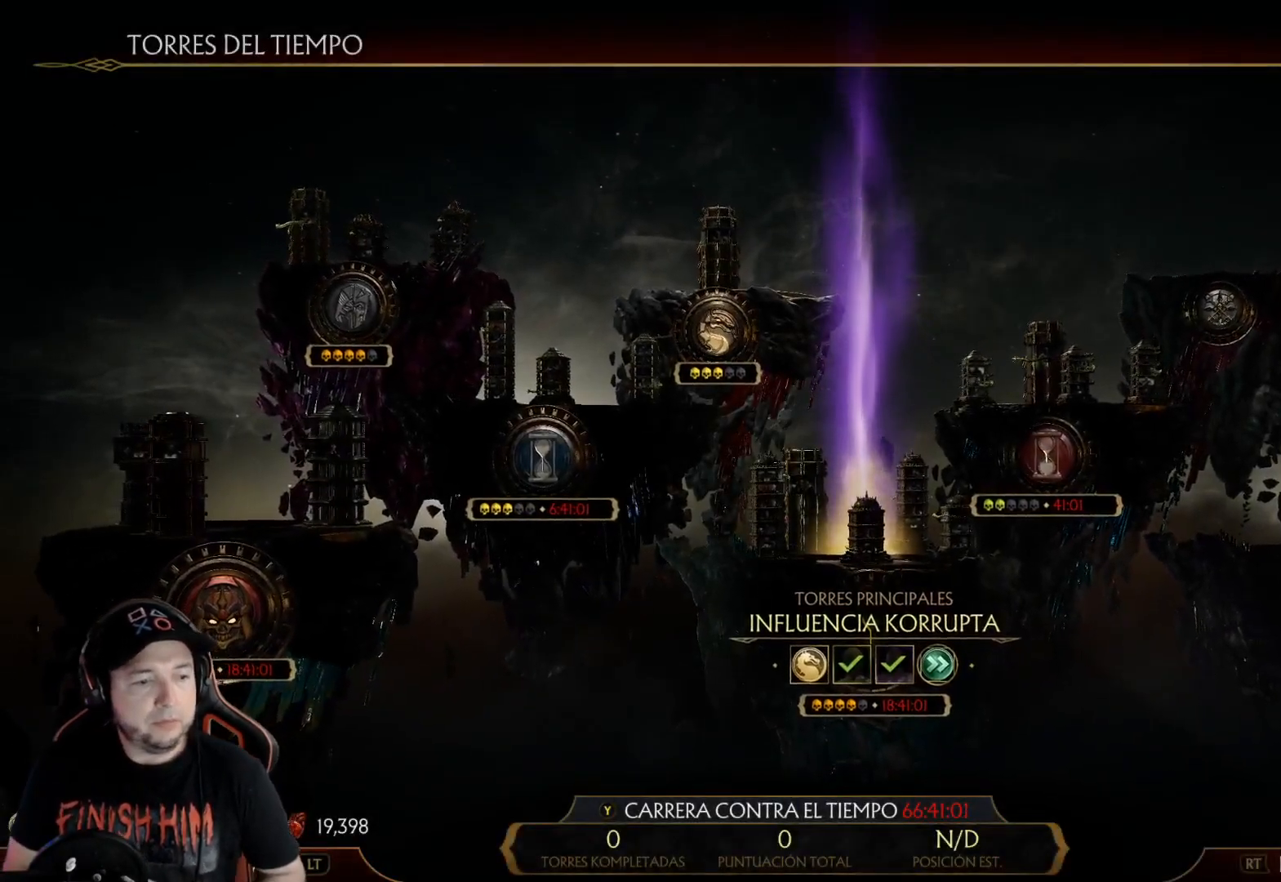
{"buttons": [], "left_stick": "center", "right_stick": "center", "events": [[218, "DPAD_RIGHT", "down"], [284, "DPAD_RIGHT", "up"], [335, "DPAD_RIGHT", "down"], [418, "DPAD_RIGHT", "up"]]}
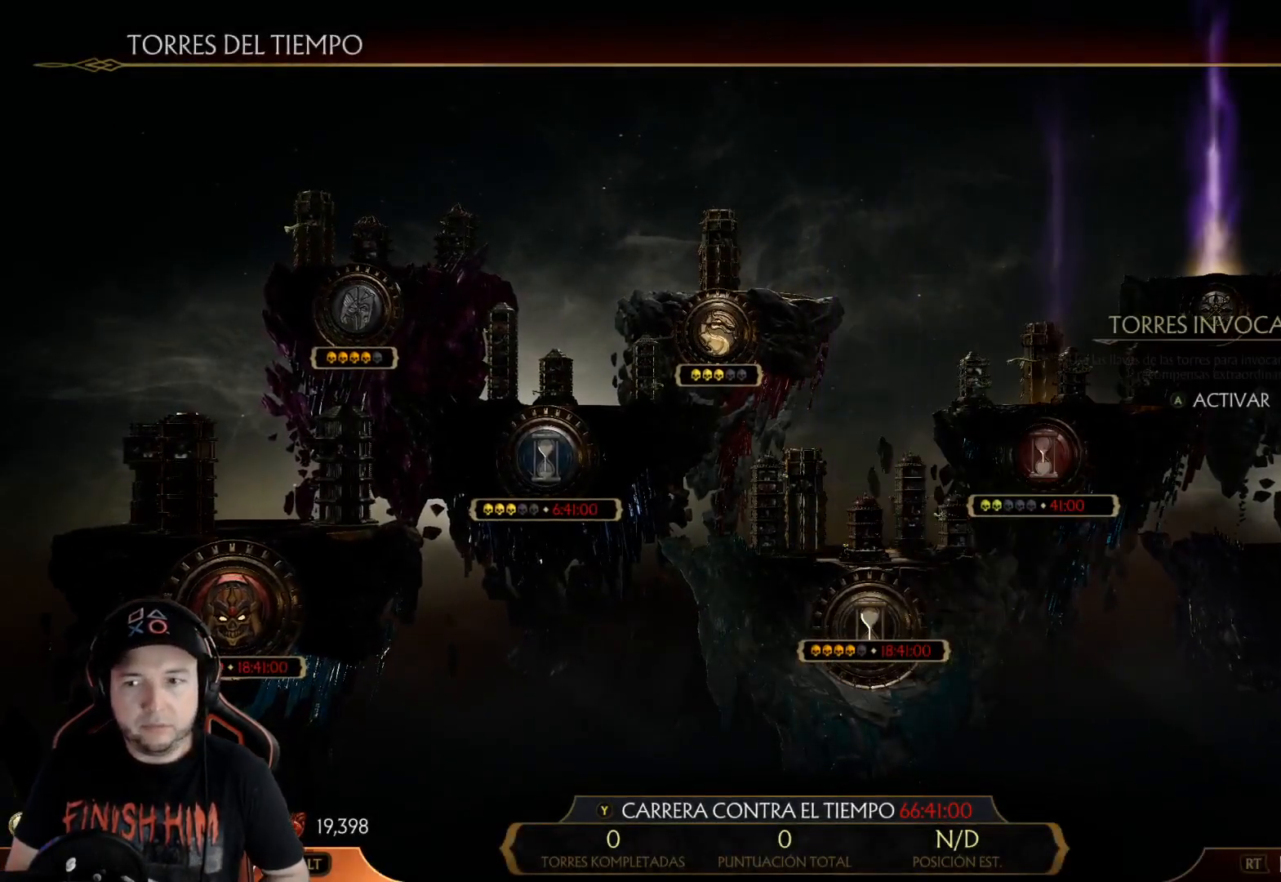
{"buttons": ["A"], "left_stick": "center", "right_stick": "center", "events": [[201, "DPAD_RIGHT", "down"], [301, "DPAD_RIGHT", "up"], [451, "A", "down"]]}
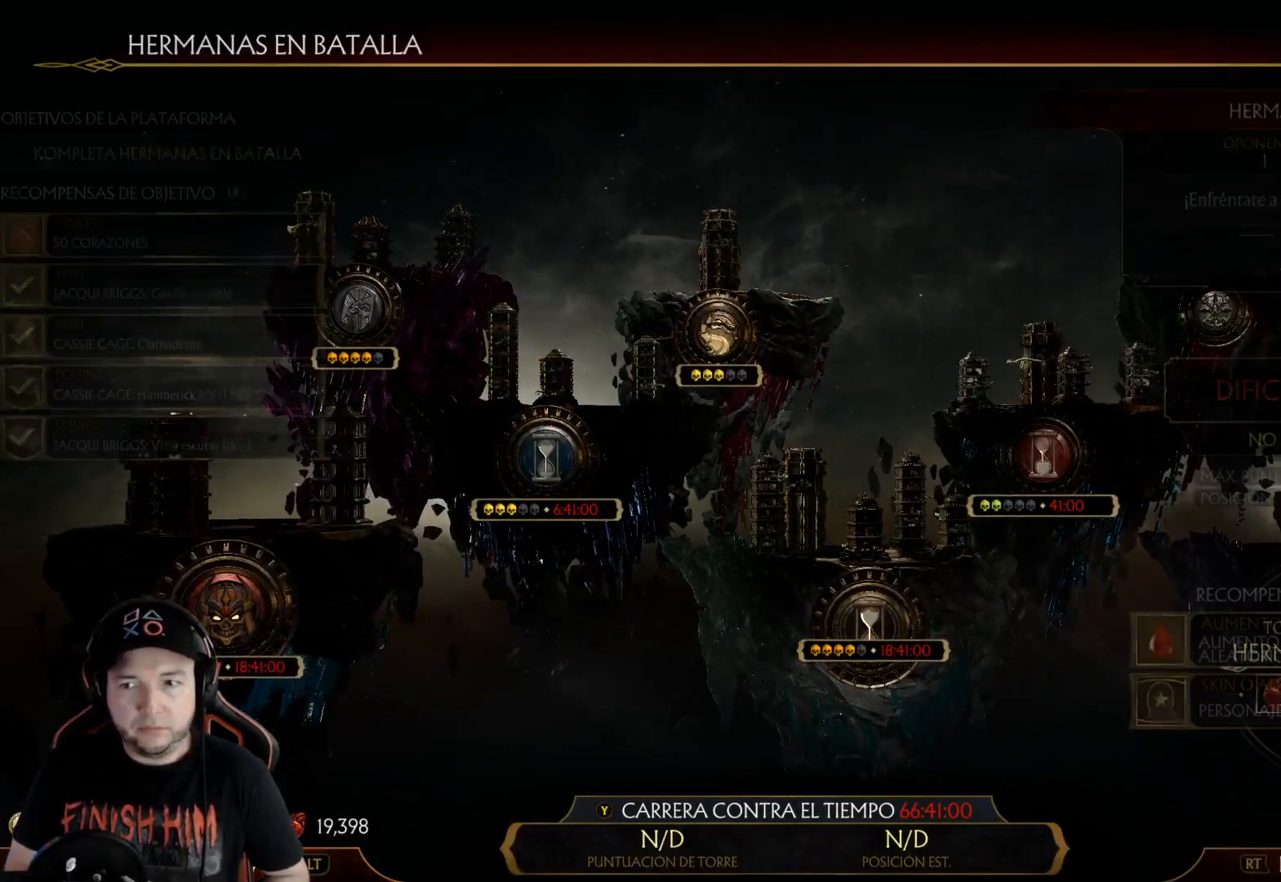
{"buttons": [], "left_stick": "center", "right_stick": "center", "events": [[17, "A", "up"]]}
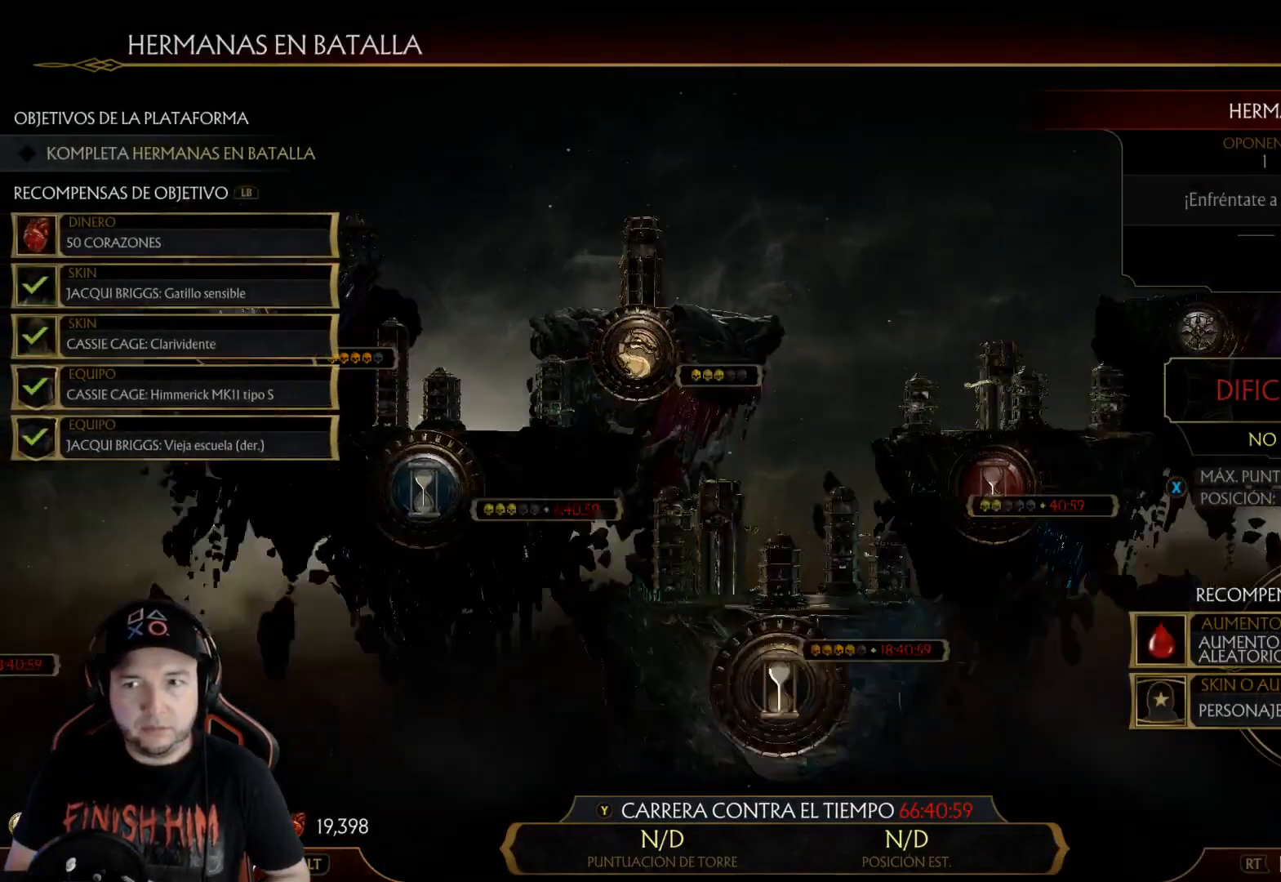
{"buttons": [], "left_stick": "center", "right_stick": "center", "events": [[67, "DPAD_RIGHT", "down"], [184, "DPAD_RIGHT", "up"], [384, "START", "down"], [501, "START", "up"]]}
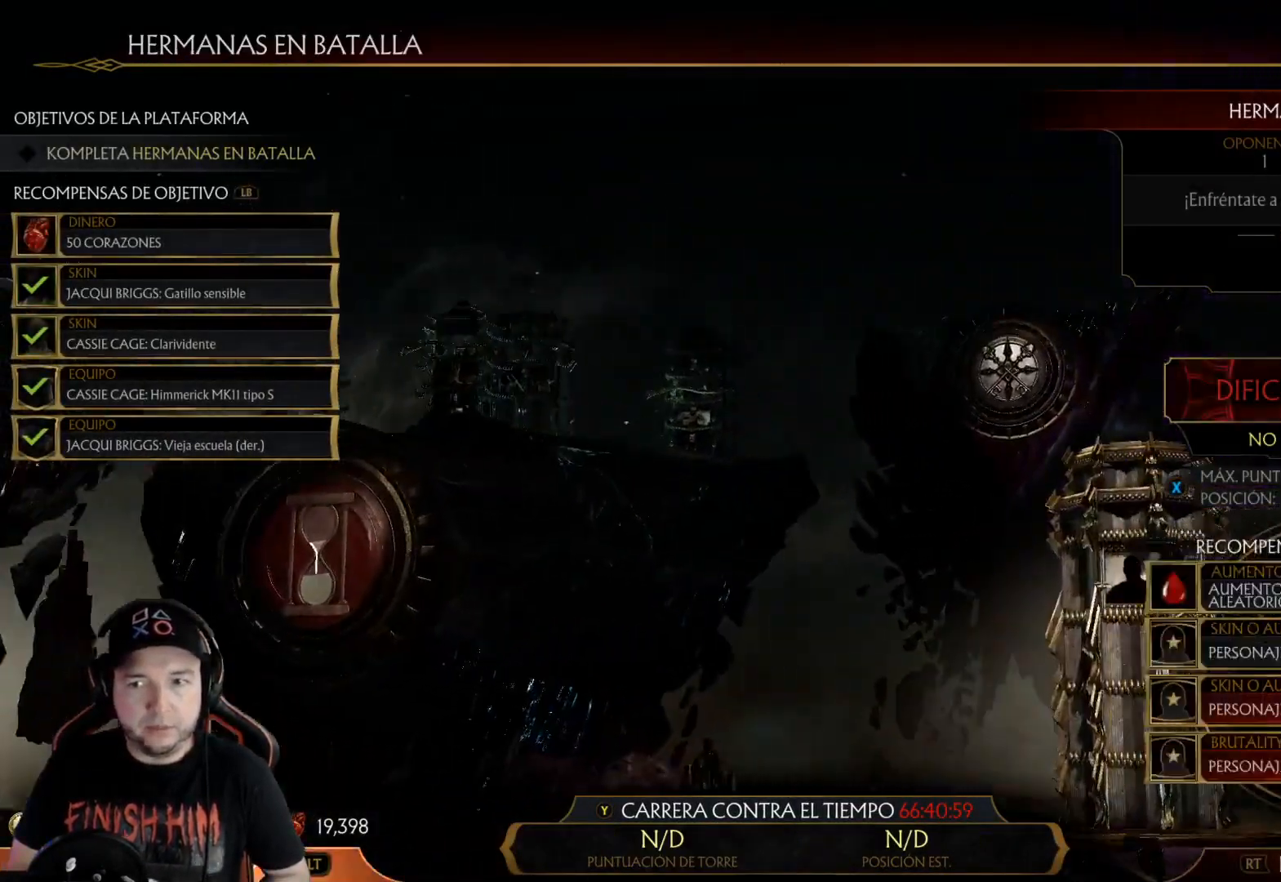
{"buttons": ["A"], "left_stick": "center", "right_stick": "center", "events": [[418, "A", "down"]]}
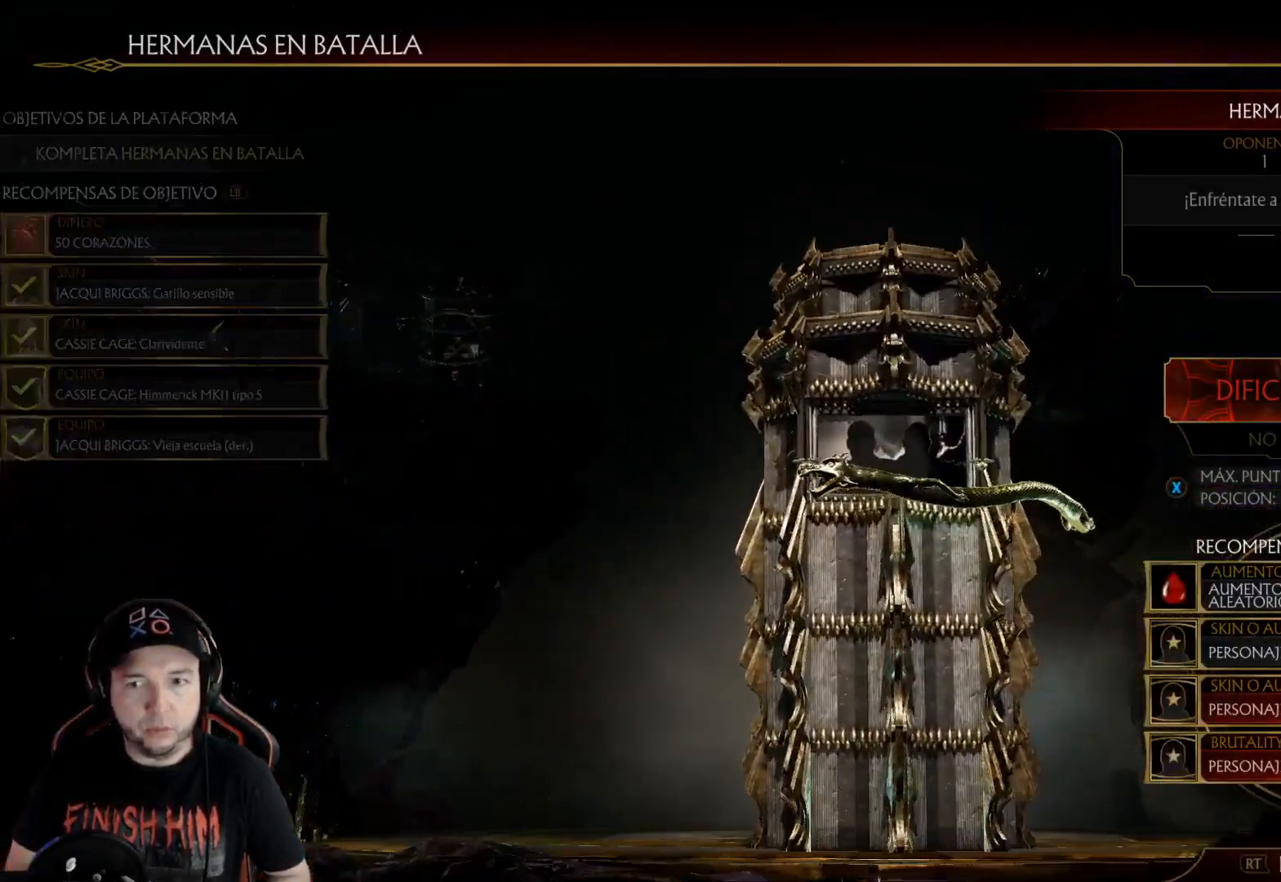
{"buttons": [], "left_stick": "center", "right_stick": "center", "events": [[33, "A", "up"]]}
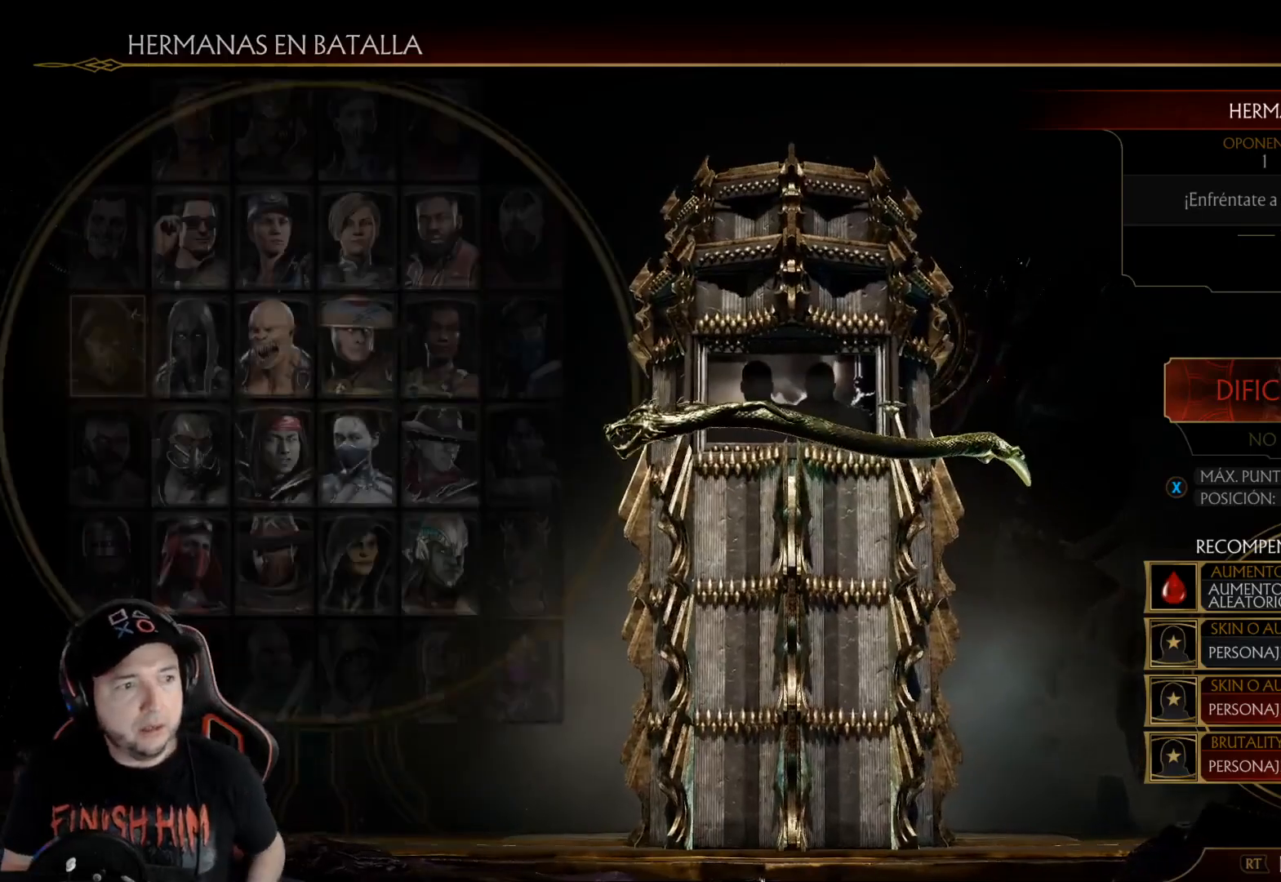
{"buttons": [], "left_stick": "center", "right_stick": "center", "events": []}
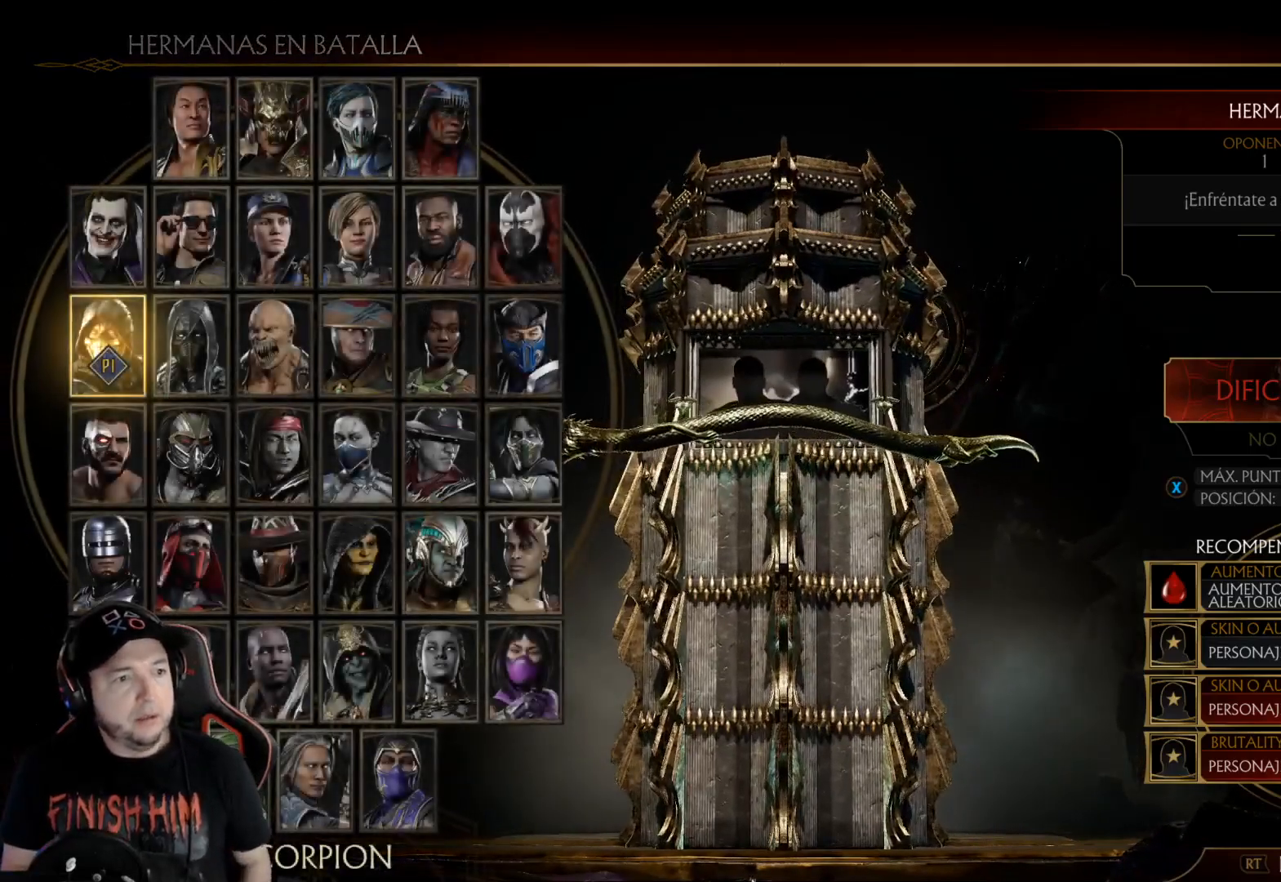
{"buttons": [], "left_stick": "center", "right_stick": "center", "events": []}
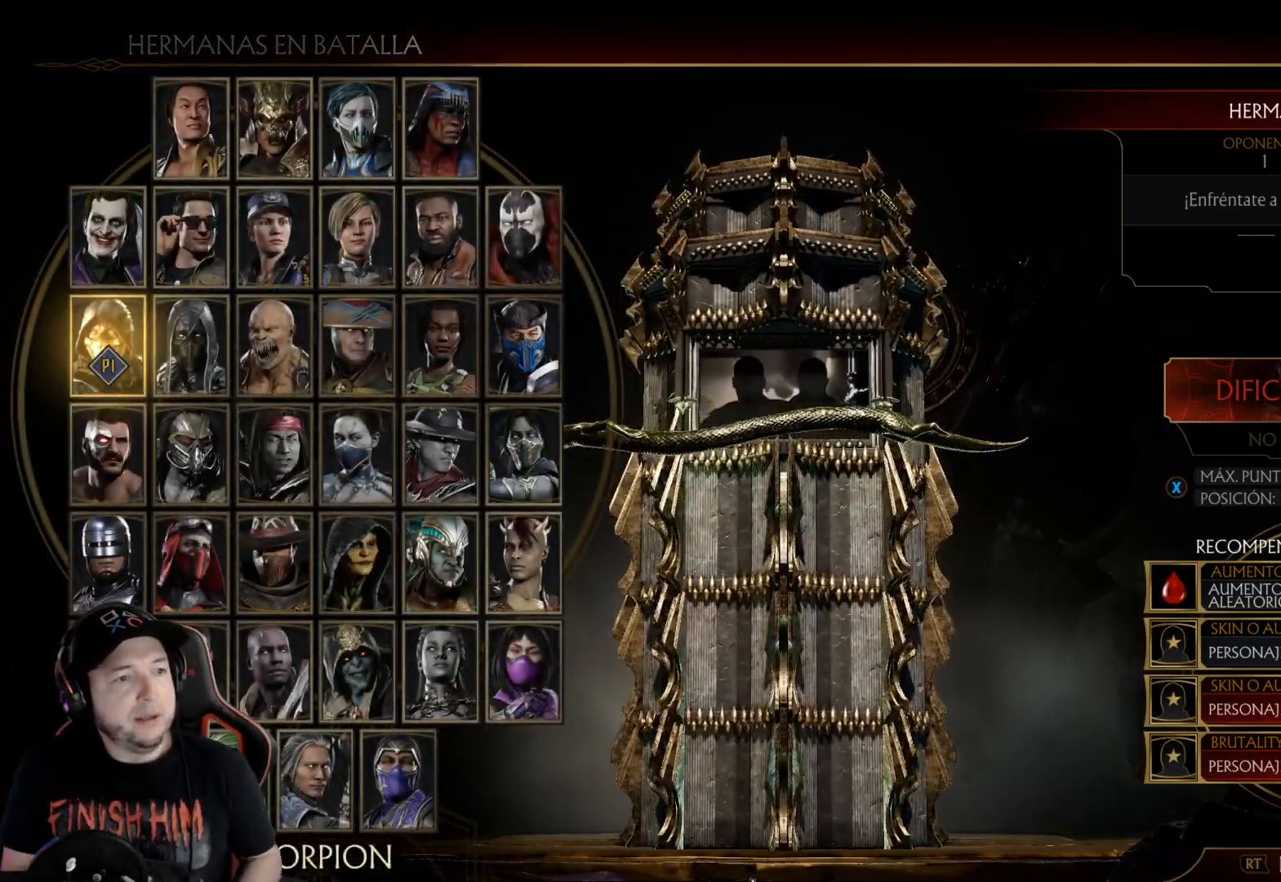
{"buttons": [], "left_stick": "center", "right_stick": "center", "events": []}
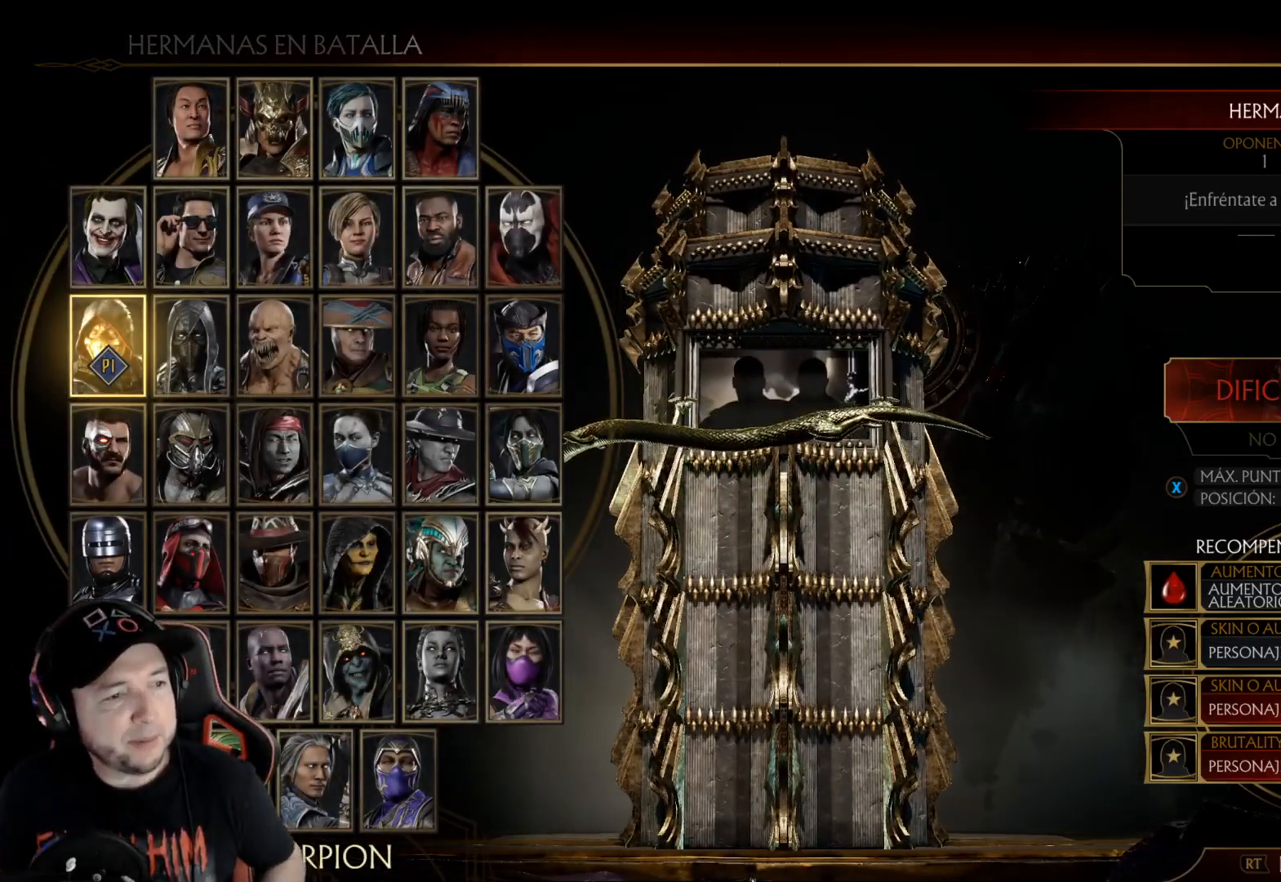
{"buttons": [], "left_stick": "center", "right_stick": "center", "events": []}
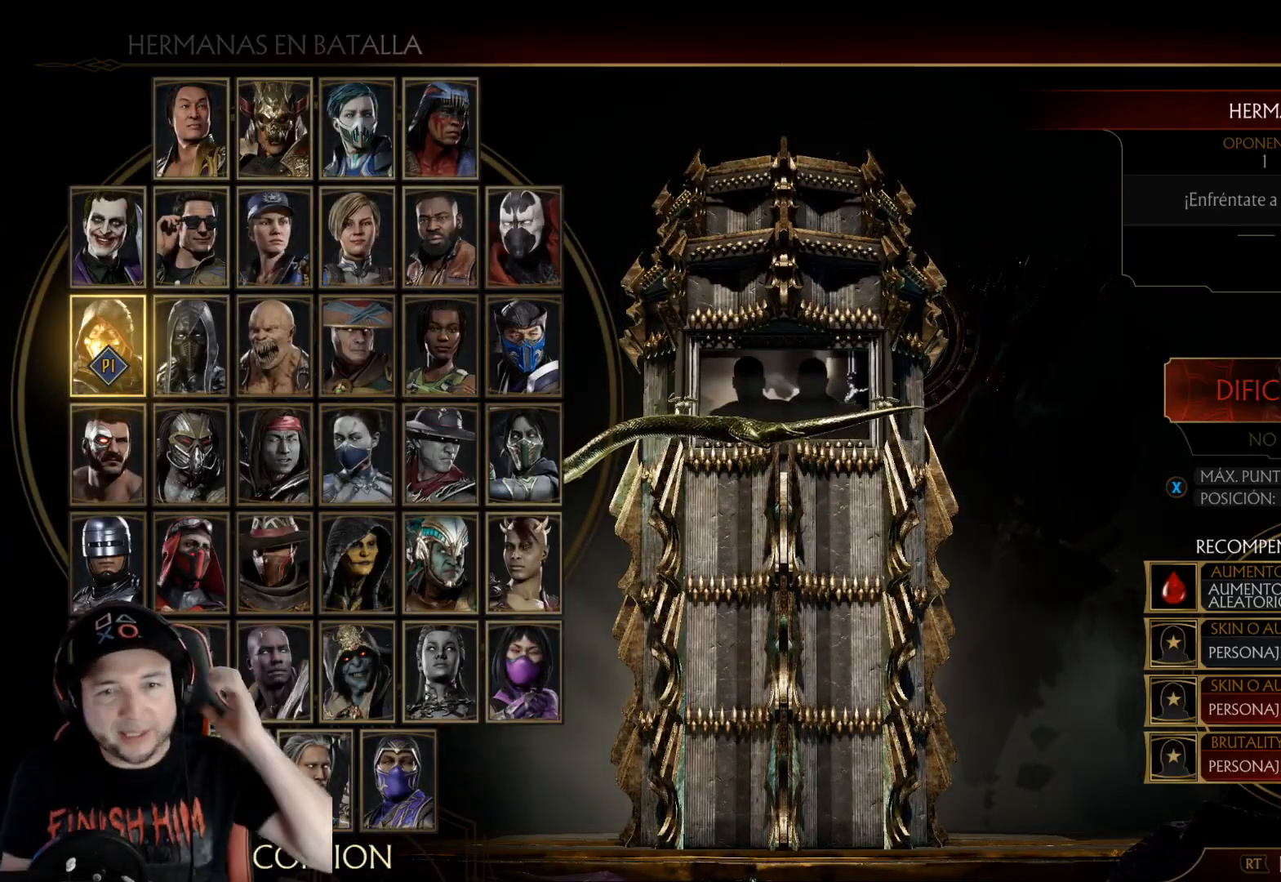
{"buttons": [], "left_stick": "center", "right_stick": "center", "events": []}
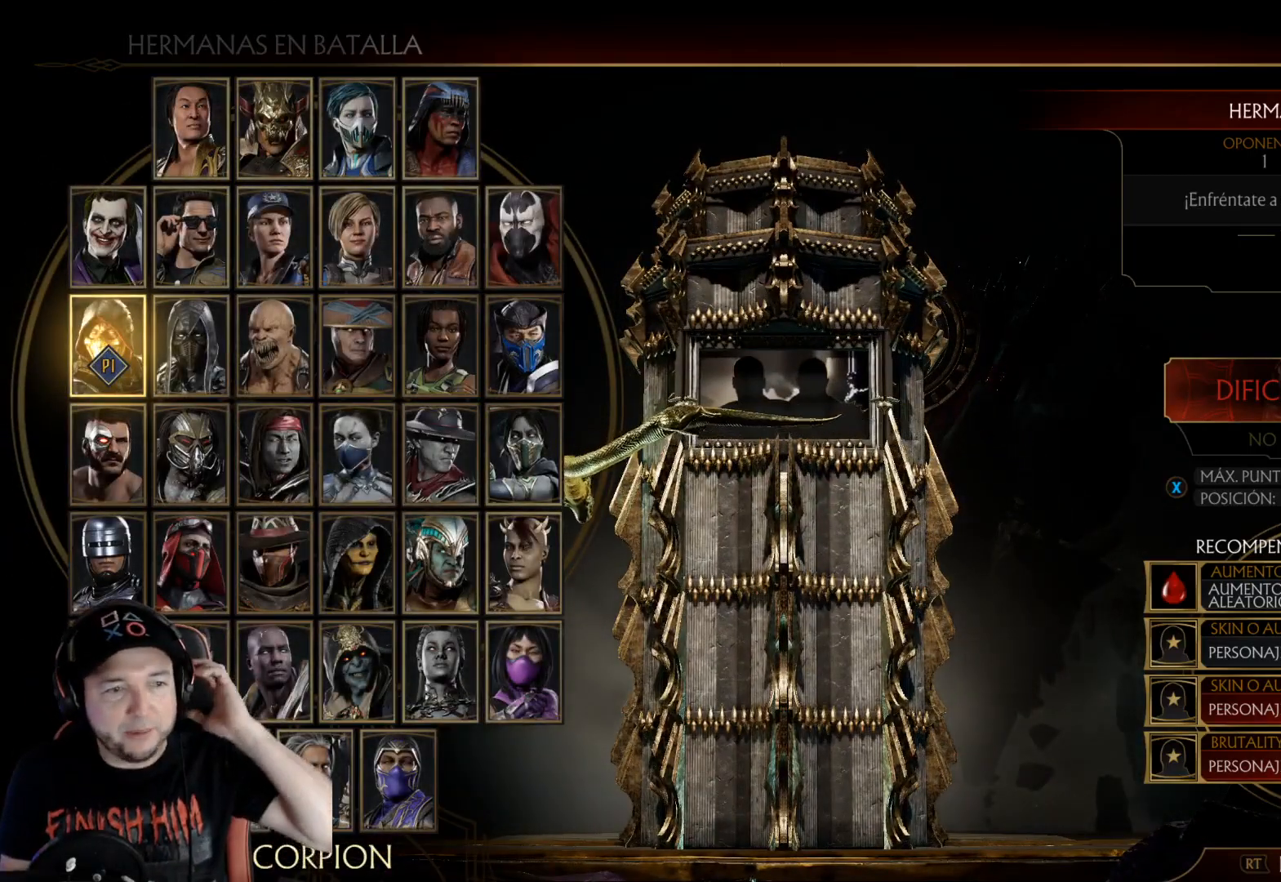
{"buttons": [], "left_stick": "center", "right_stick": "center", "events": []}
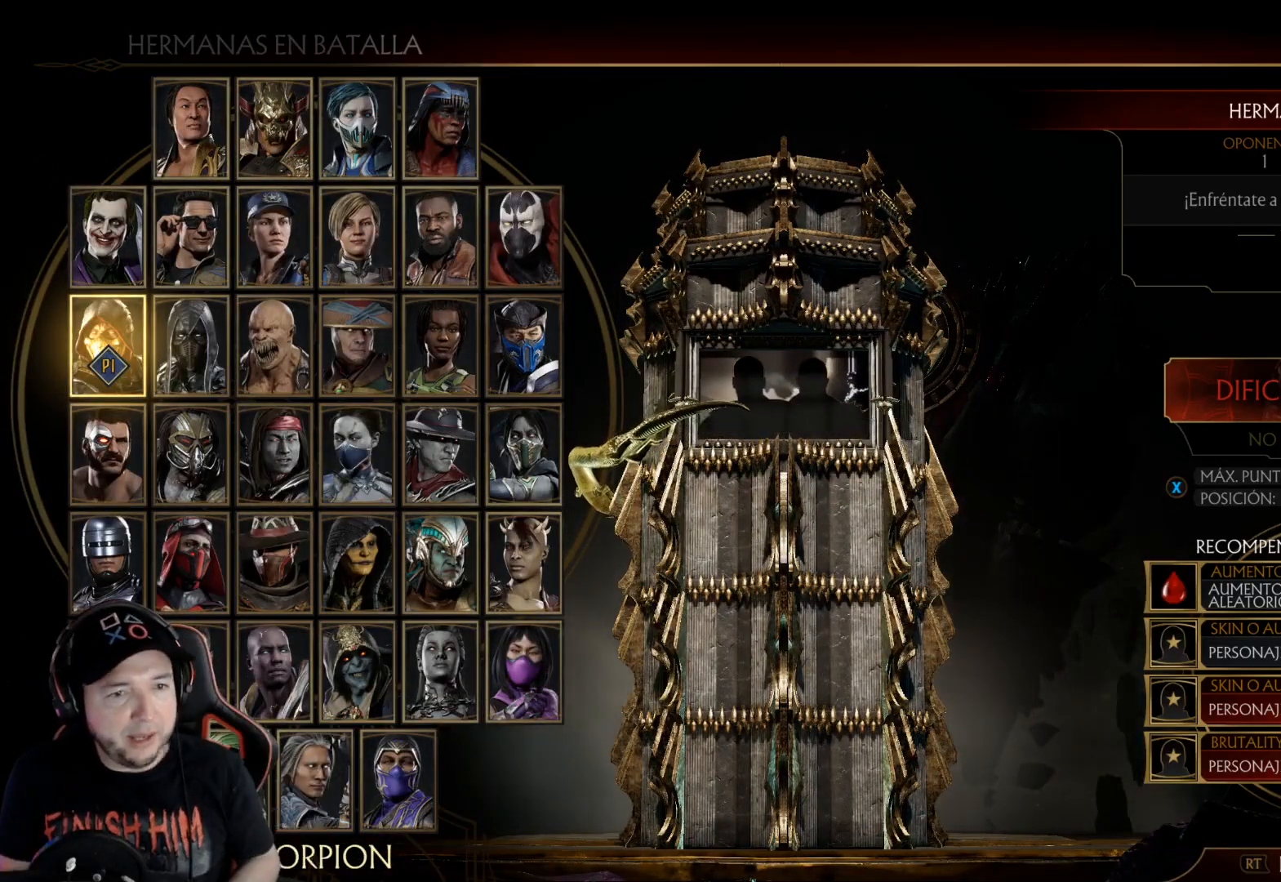
{"buttons": ["DPAD_DOWN"], "left_stick": "center", "right_stick": "center", "events": [[117, "DPAD_RIGHT", "down"], [217, "DPAD_RIGHT", "up"], [318, "DPAD_DOWN", "down"], [385, "DPAD_DOWN", "up"], [451, "DPAD_DOWN", "down"]]}
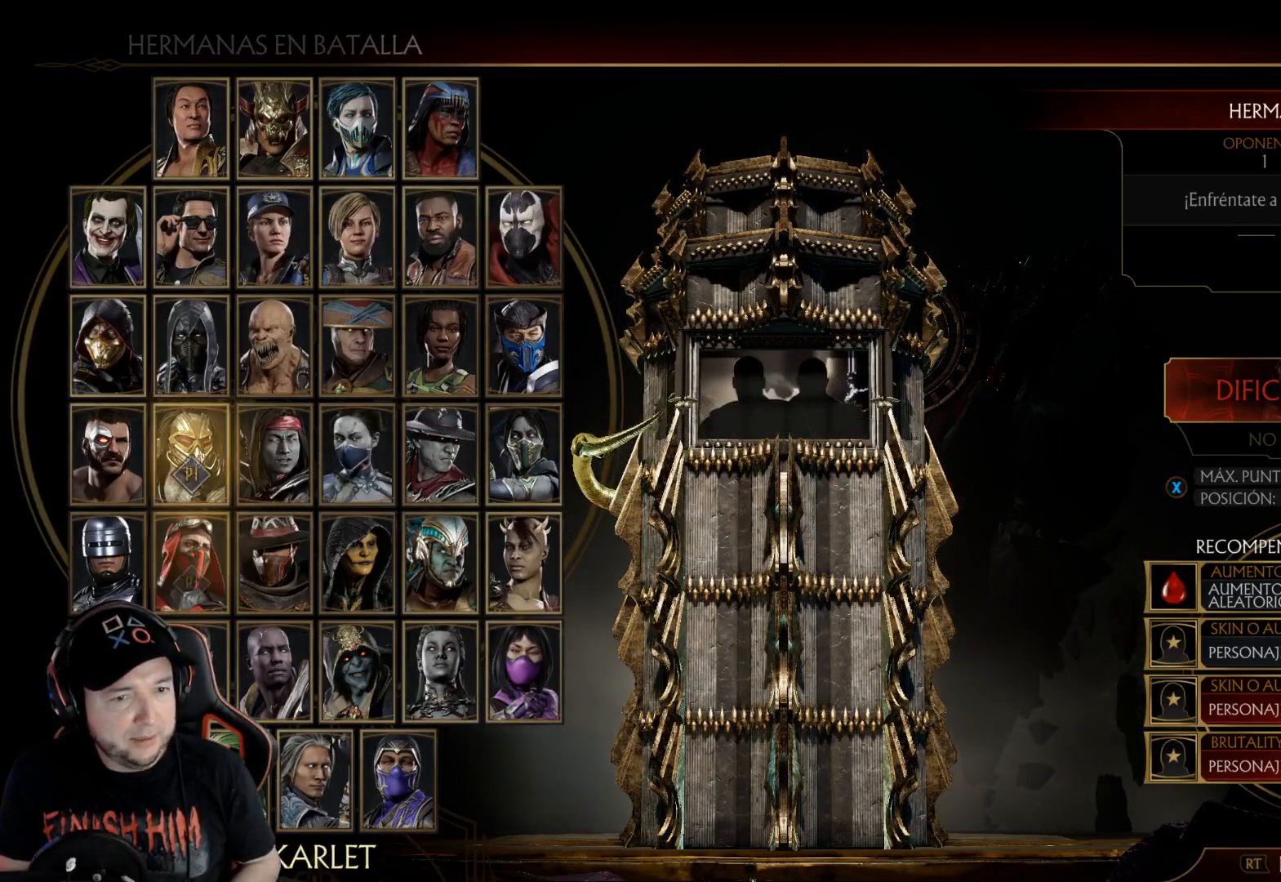
{"buttons": [], "left_stick": "center", "right_stick": "center", "events": [[17, "DPAD_DOWN", "up"], [234, "DPAD_RIGHT", "down"], [351, "DPAD_RIGHT", "up"], [401, "DPAD_RIGHT", "down"], [501, "DPAD_RIGHT", "up"]]}
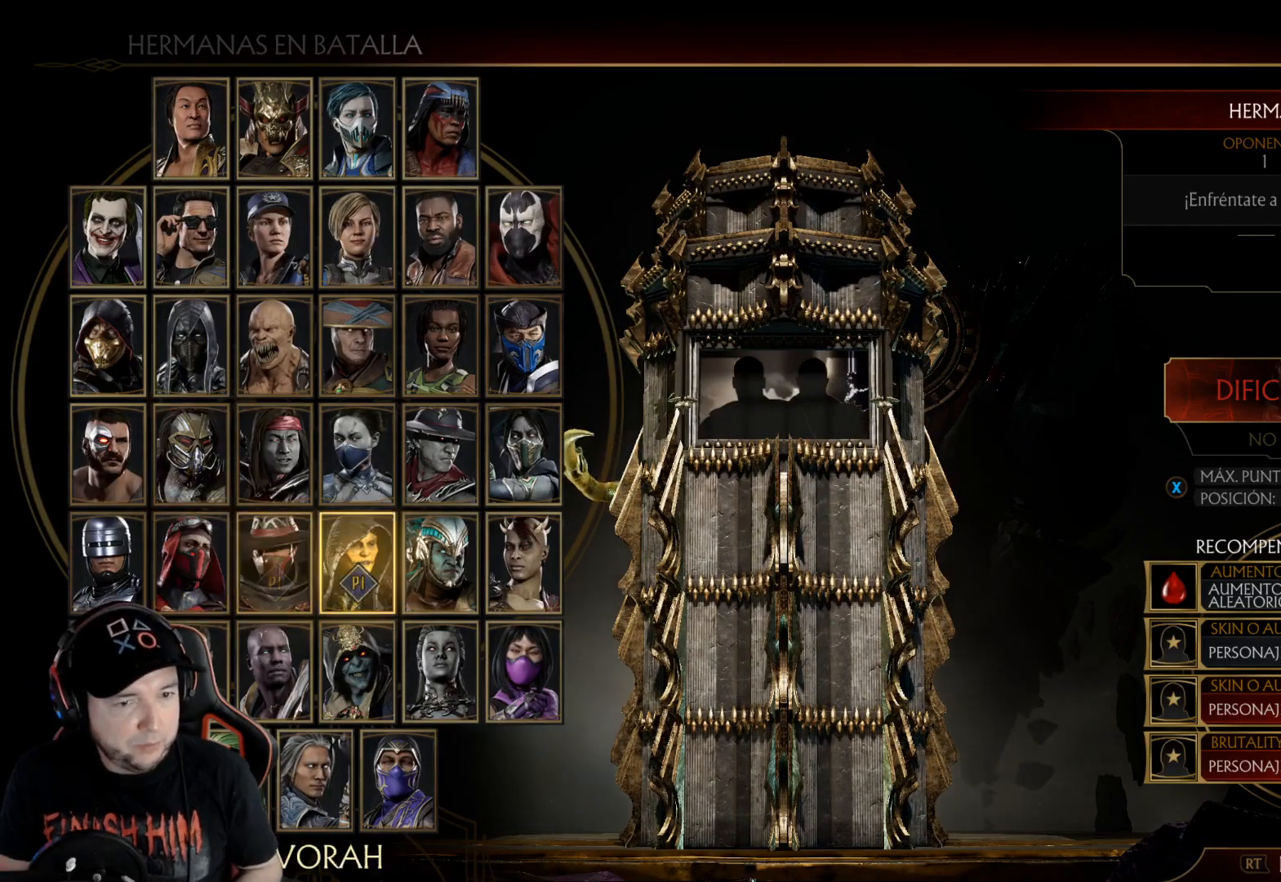
{"buttons": ["DPAD_RIGHT"], "left_stick": "center", "right_stick": "center", "events": [[84, "A", "down"], [184, "A", "up"], [468, "DPAD_RIGHT", "down"]]}
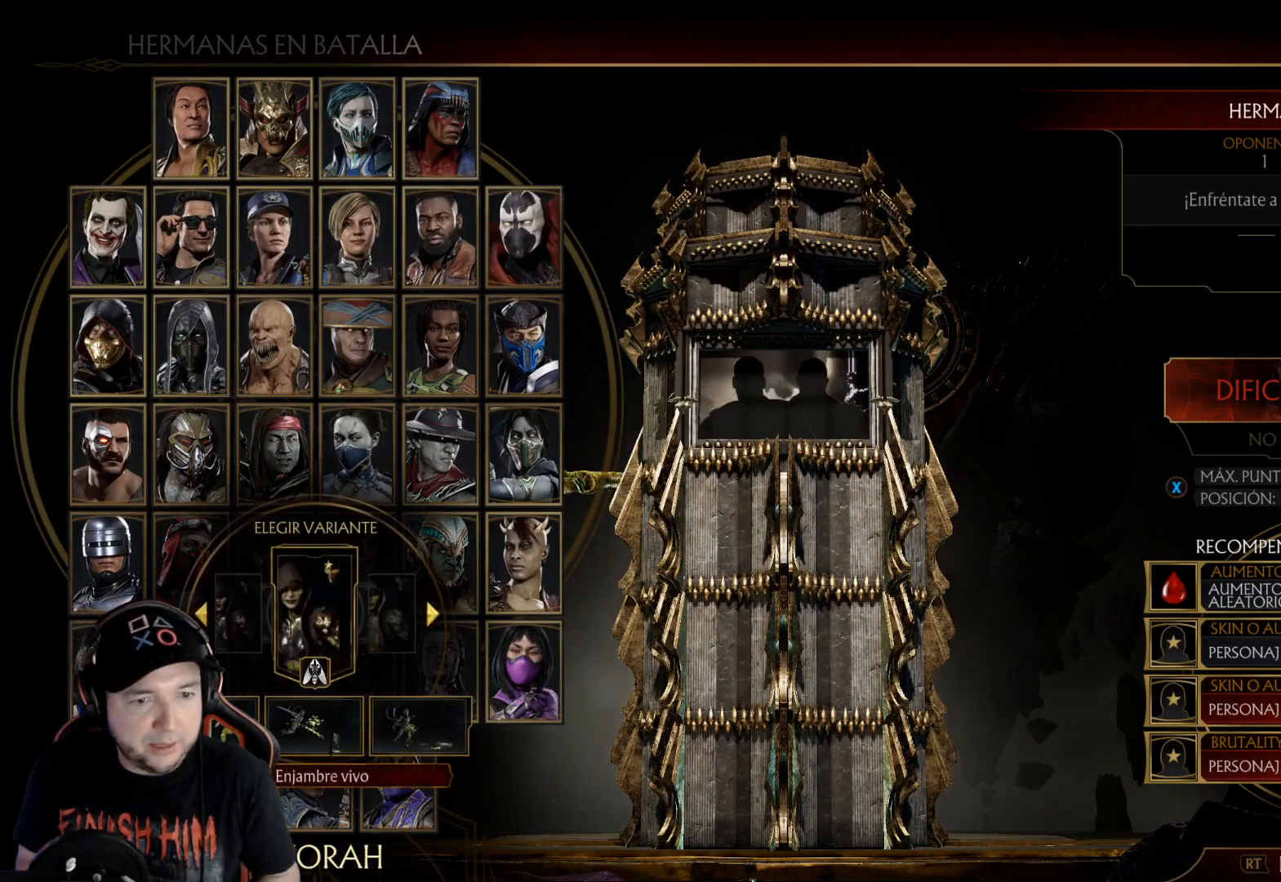
{"buttons": ["A"], "left_stick": "center", "right_stick": "center", "events": [[67, "DPAD_RIGHT", "up"], [167, "DPAD_LEFT", "down"], [250, "DPAD_LEFT", "up"], [418, "A", "down"]]}
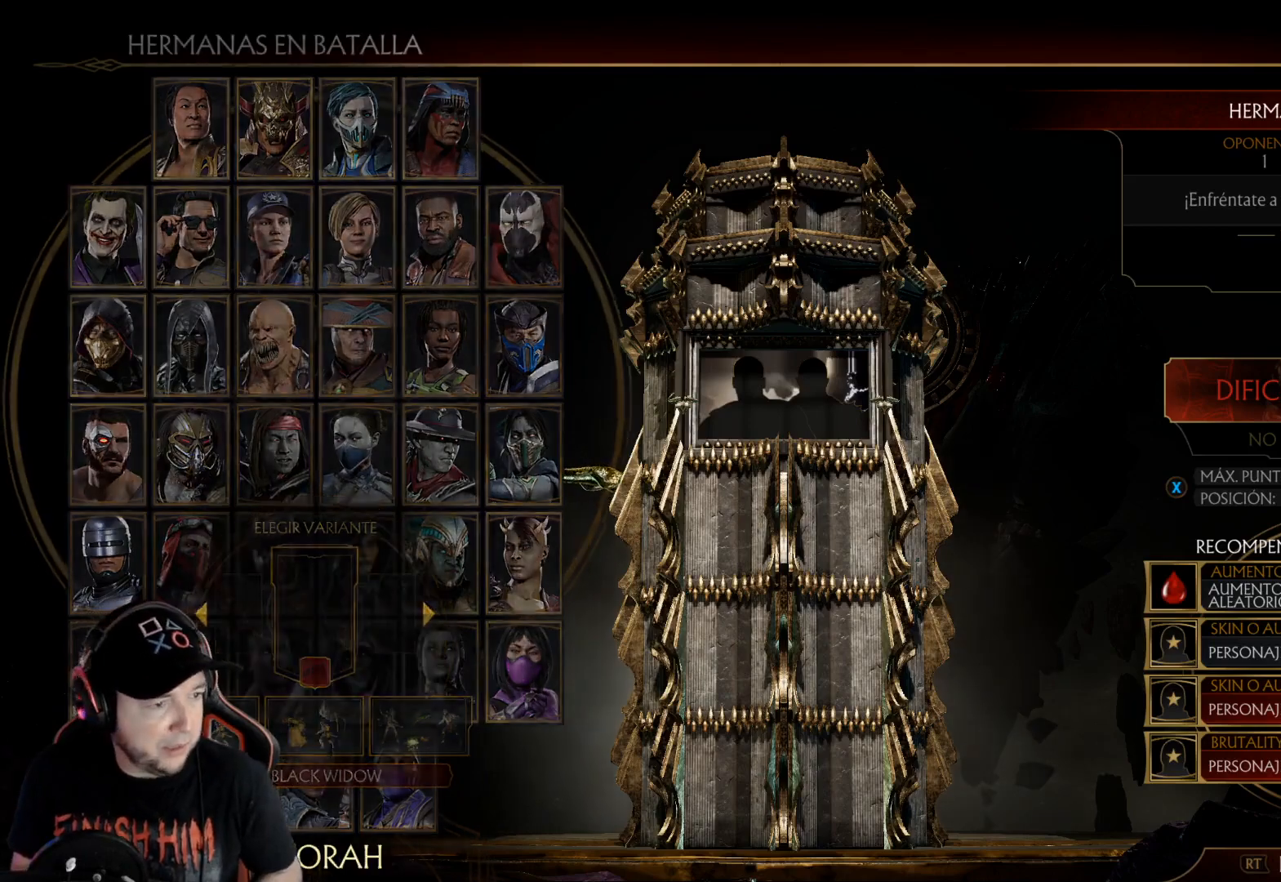
{"buttons": [], "left_stick": "center", "right_stick": "center", "events": [[17, "A", "up"]]}